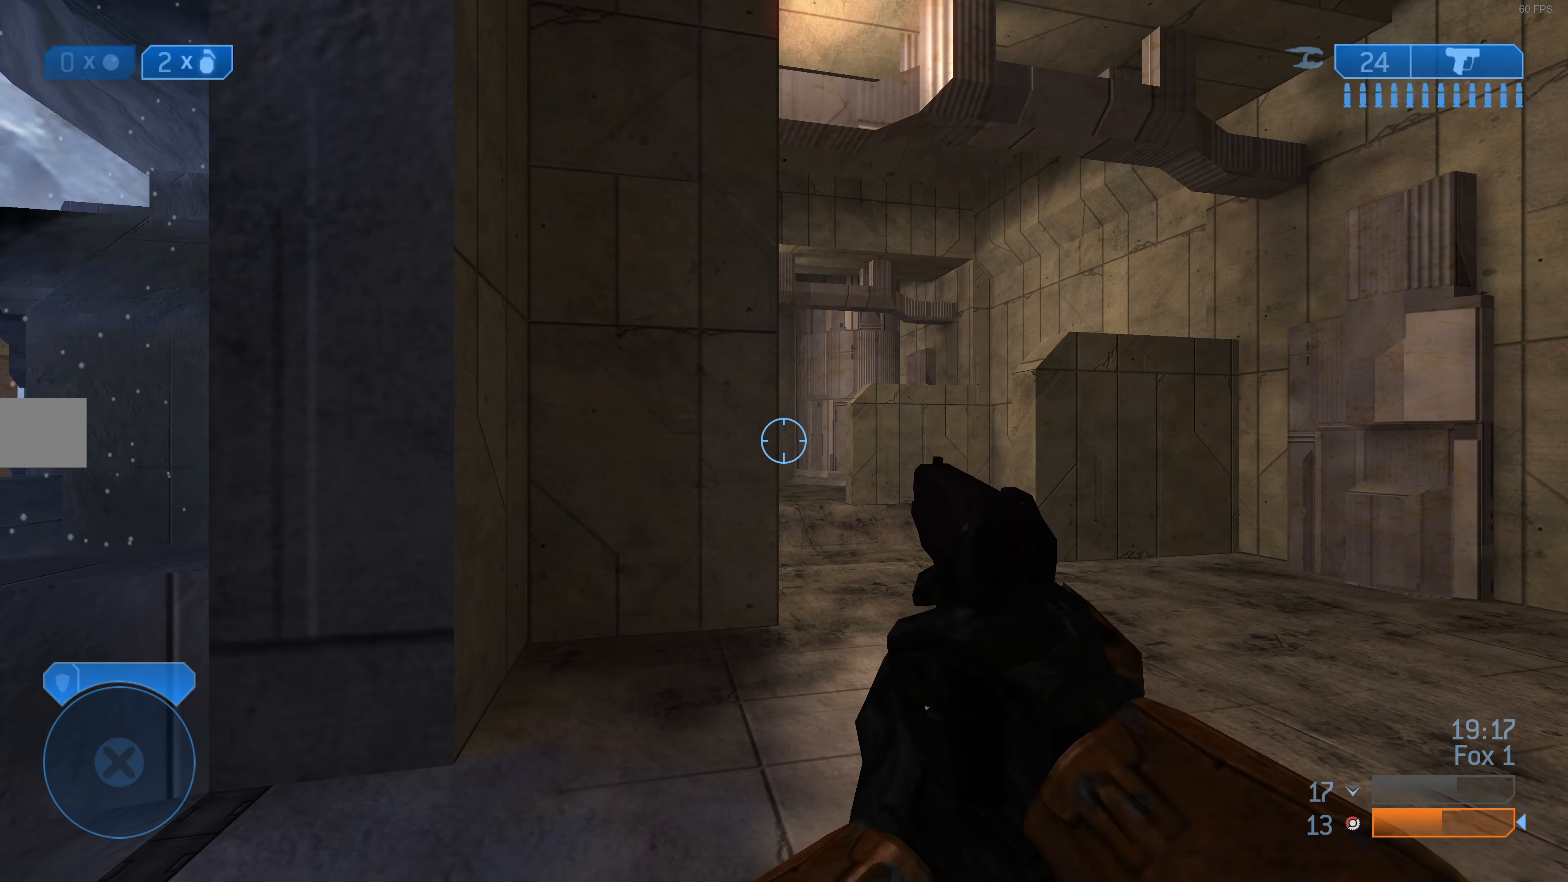
Gameplay with a controller (PlayStation layout); each line is a JSON object with the inputs held at the frame after it. "events" lists button and stick changes between this image and that frame as [ms after this image, input, new state], when the widget could be followed in between.
{"buttons": ["TRIANGLE"], "left_stick": "center", "right_stick": "center", "events": [[33, "right_stick", "left"], [133, "left_stick", "right"], [400, "left_stick", "center"], [400, "right_stick", "center"], [500, "TRIANGLE", "down"]]}
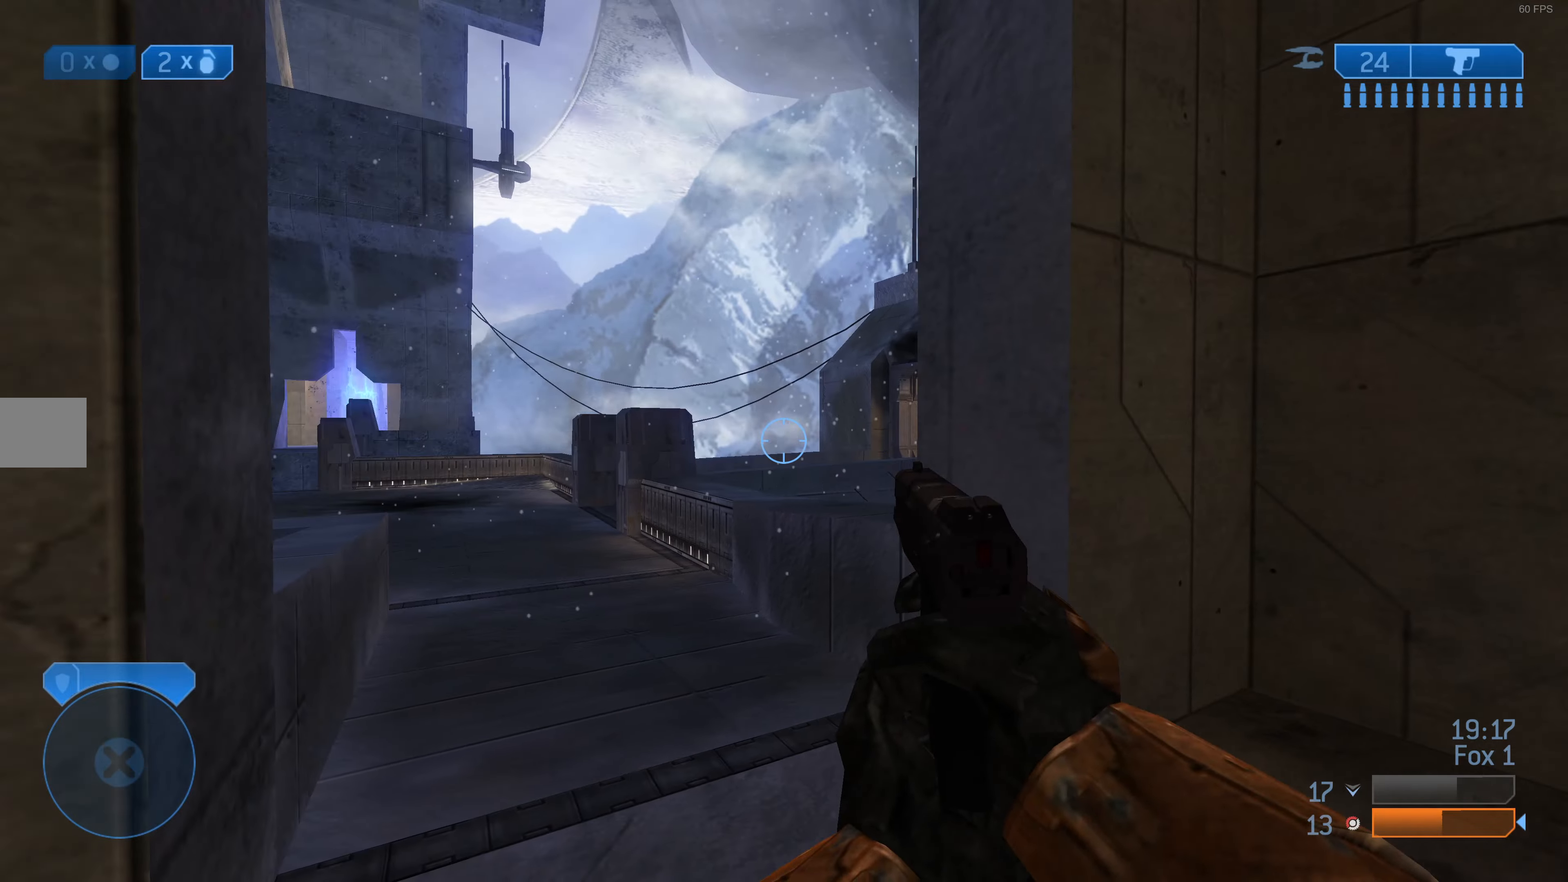
{"buttons": [], "left_stick": "center", "right_stick": "center", "events": [[100, "TRIANGLE", "up"]]}
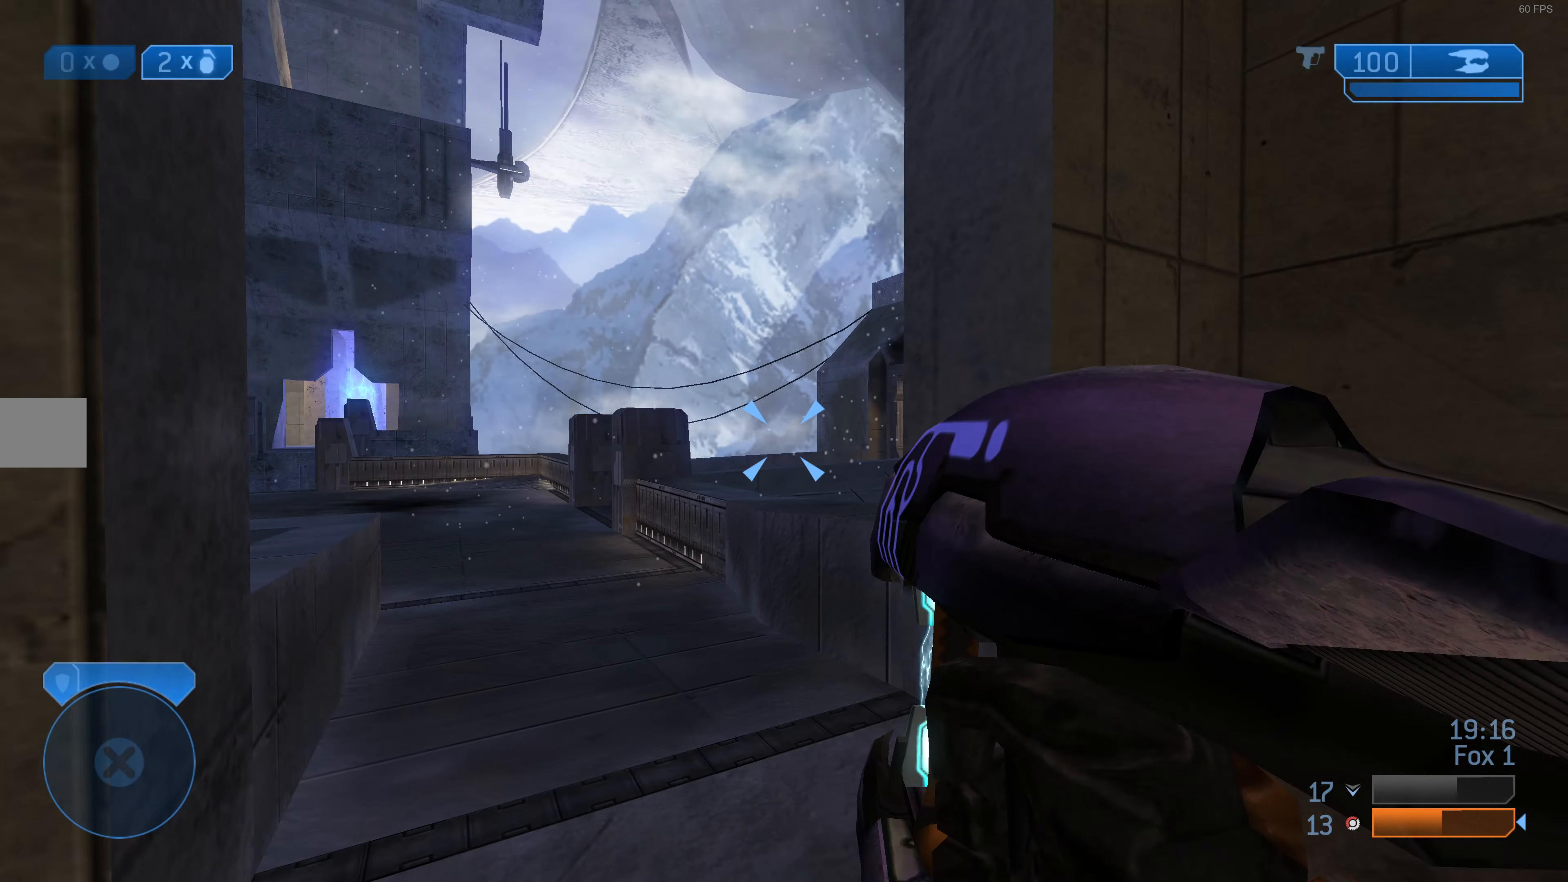
{"buttons": [], "left_stick": "up-right", "right_stick": "right", "events": [[166, "right_stick", "right"], [333, "left_stick", "up-right"]]}
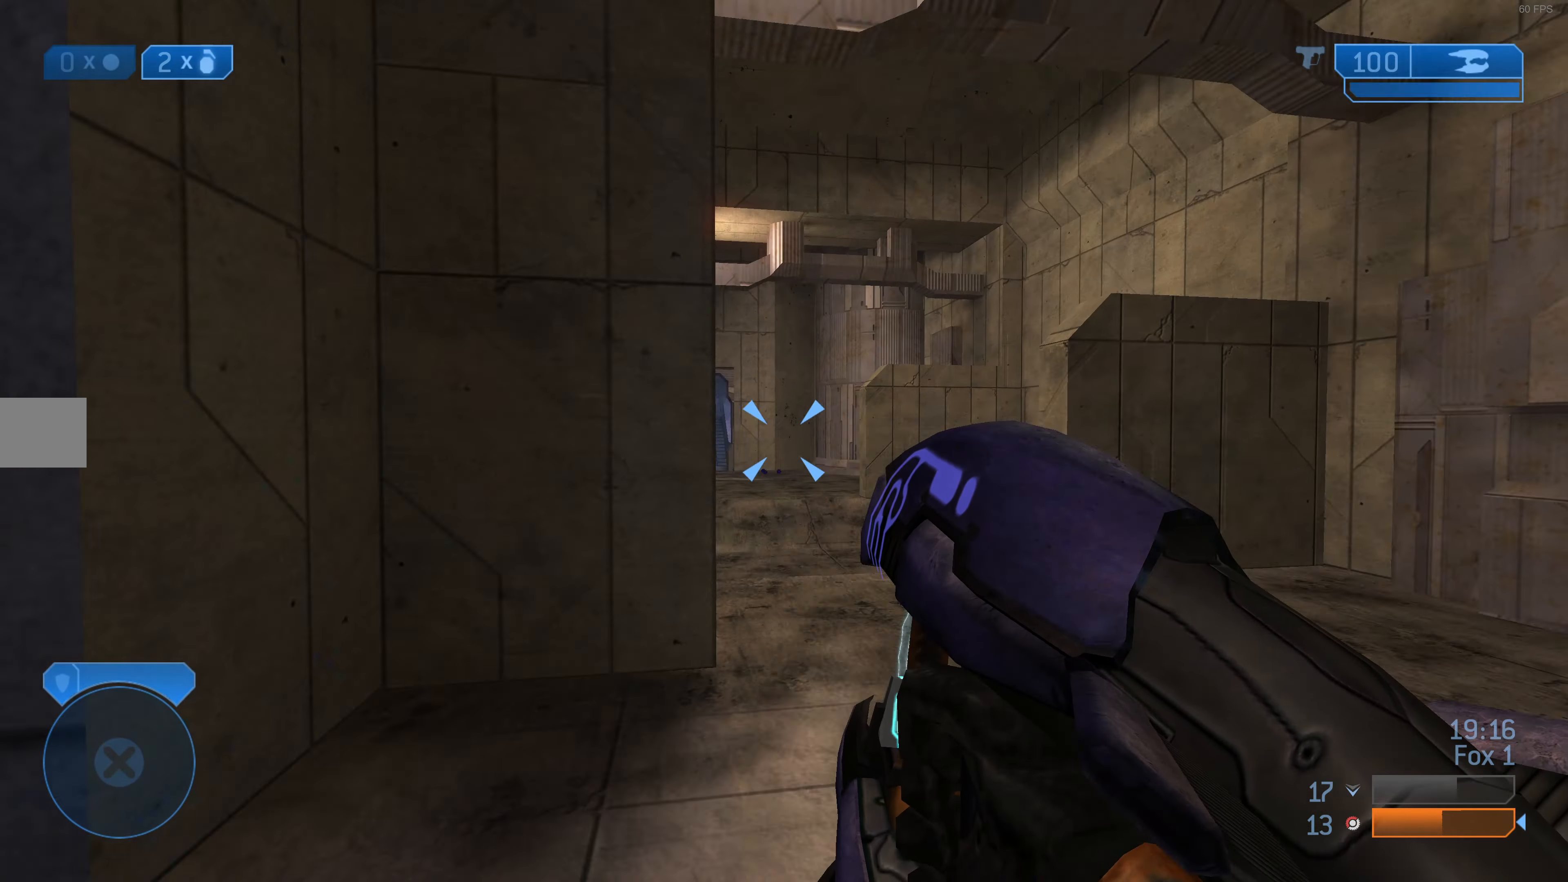
{"buttons": [], "left_stick": "up", "right_stick": "left", "events": [[33, "right_stick", "center"], [100, "left_stick", "up"], [500, "right_stick", "left"]]}
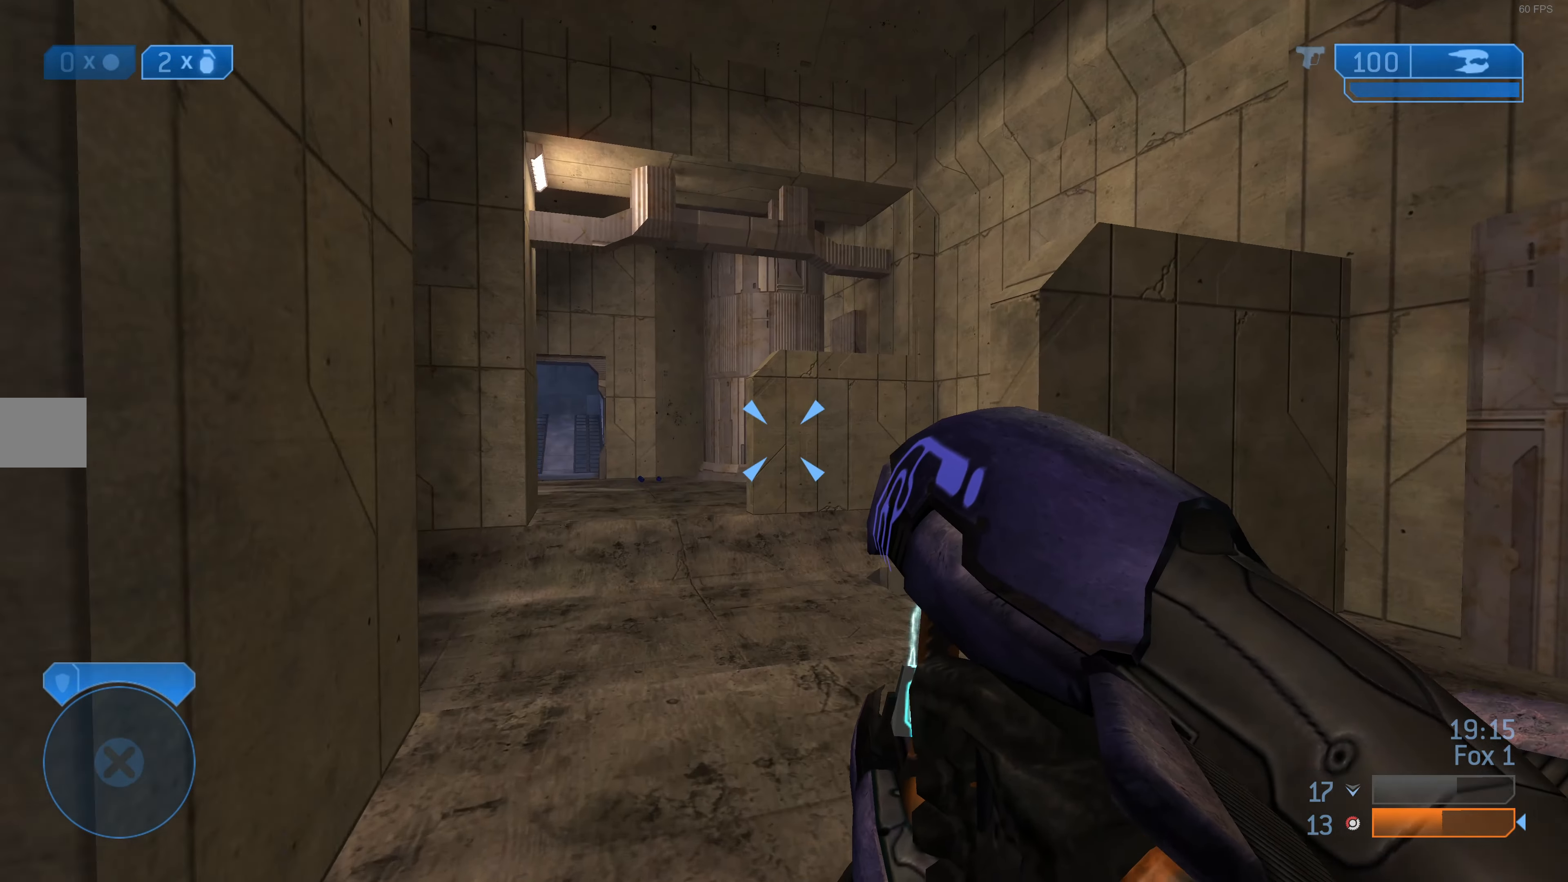
{"buttons": [], "left_stick": "up", "right_stick": "center", "events": [[133, "right_stick", "center"]]}
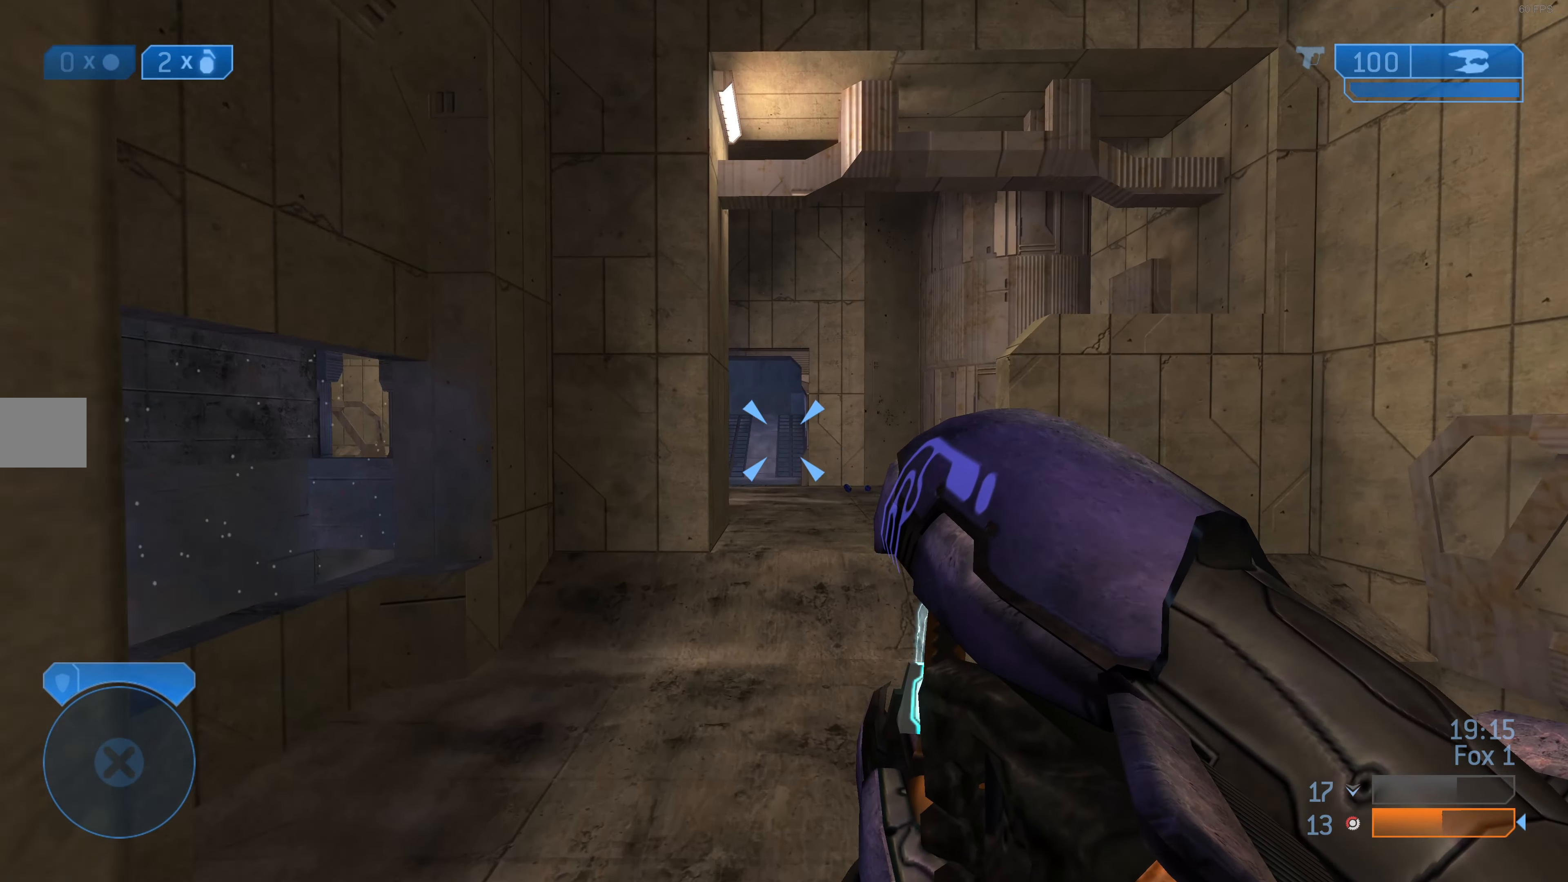
{"buttons": [], "left_stick": "up", "right_stick": "center", "events": []}
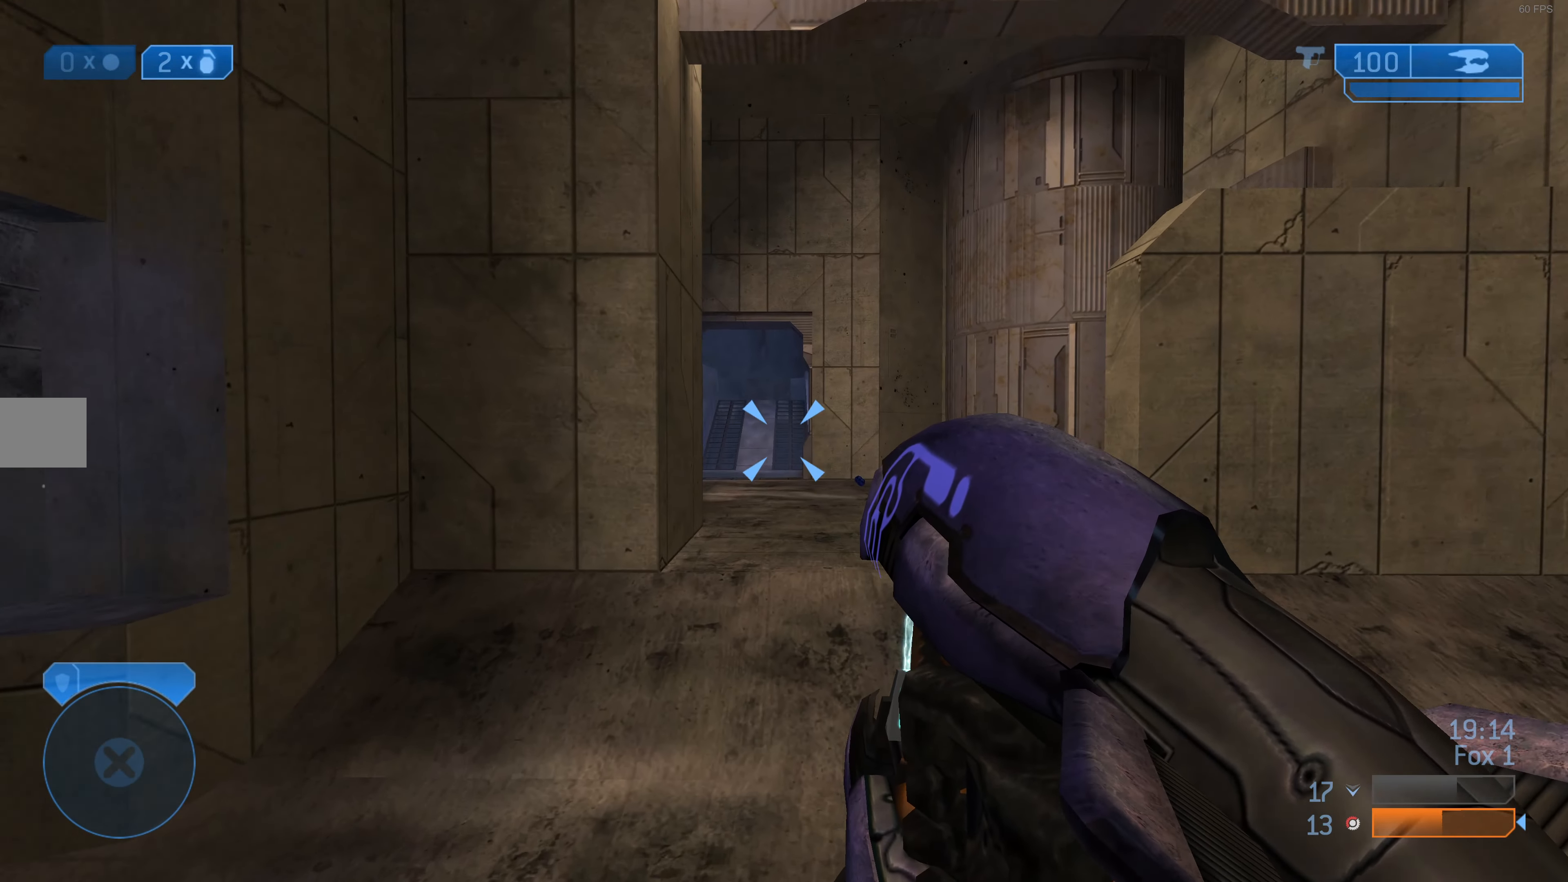
{"buttons": [], "left_stick": "up", "right_stick": "center", "events": []}
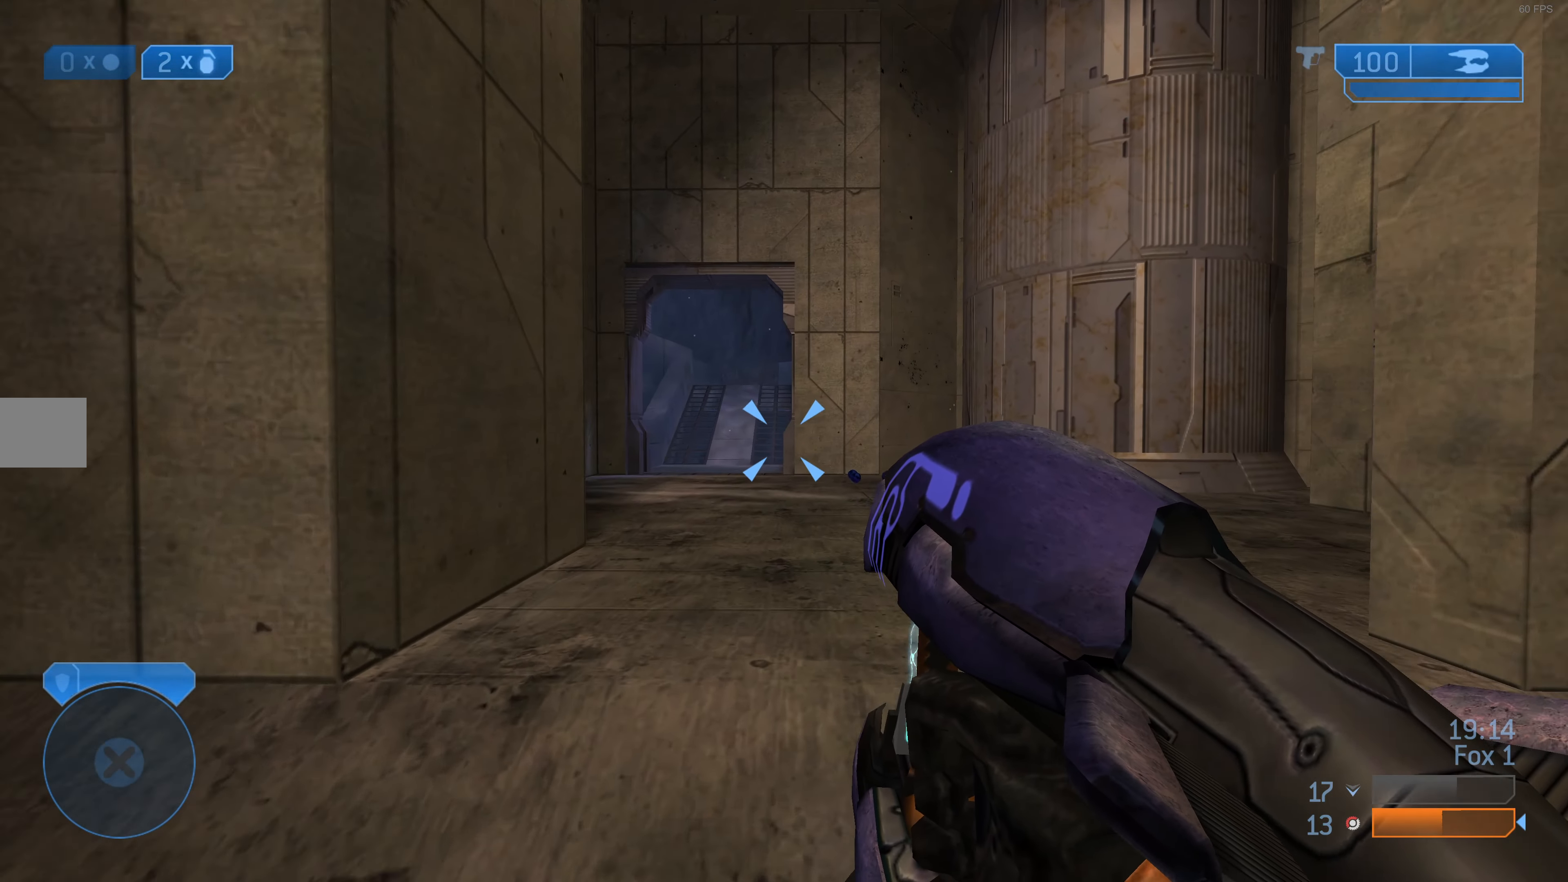
{"buttons": [], "left_stick": "up", "right_stick": "center", "events": [[33, "right_stick", "up"], [233, "right_stick", "center"]]}
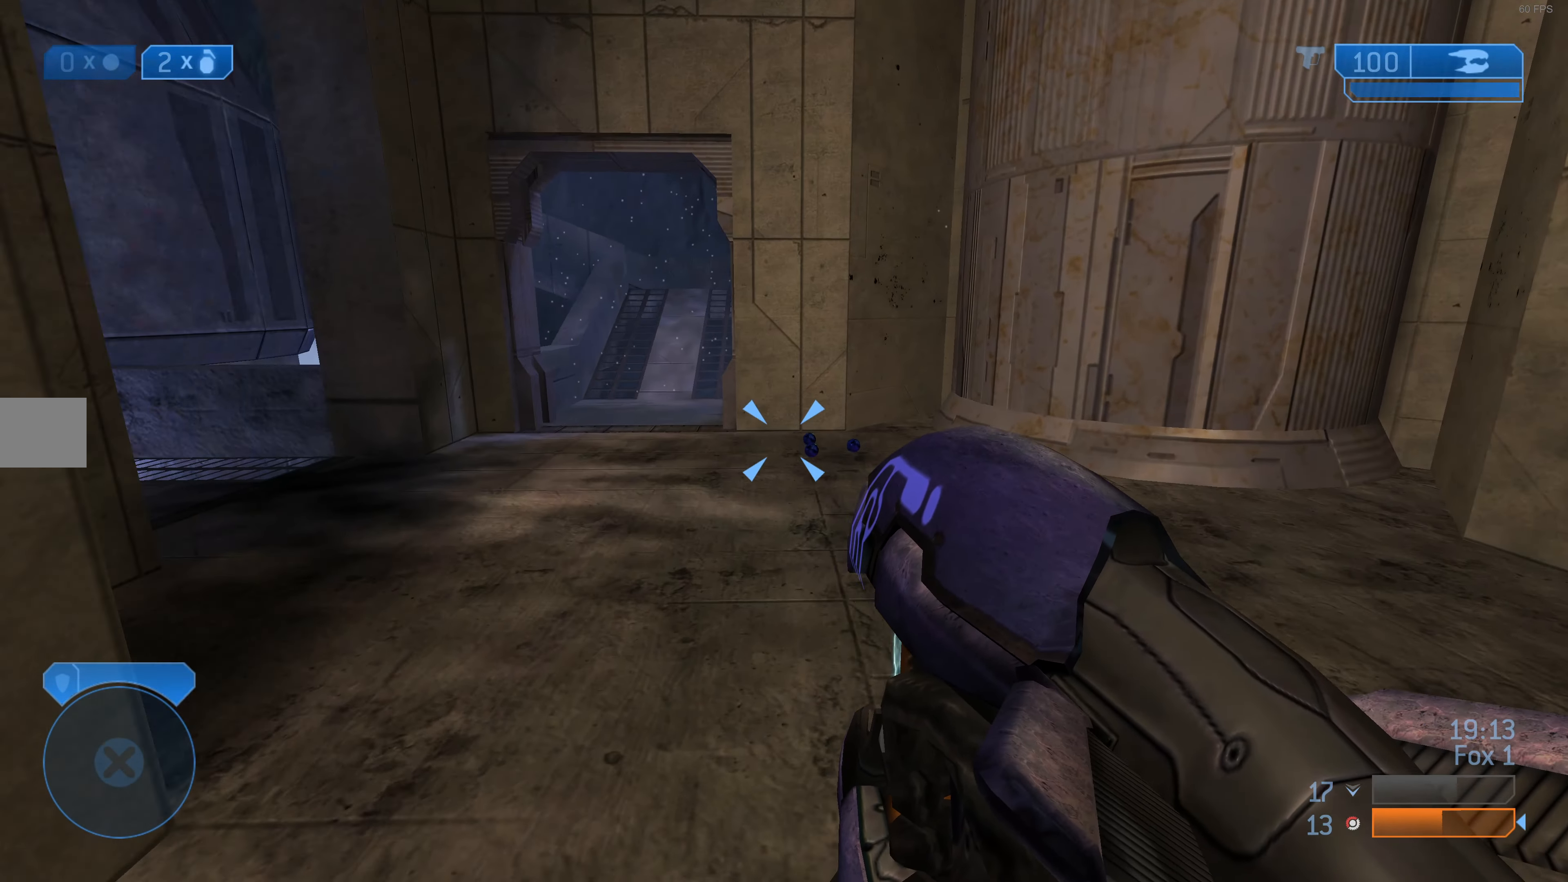
{"buttons": [], "left_stick": "up", "right_stick": "center", "events": []}
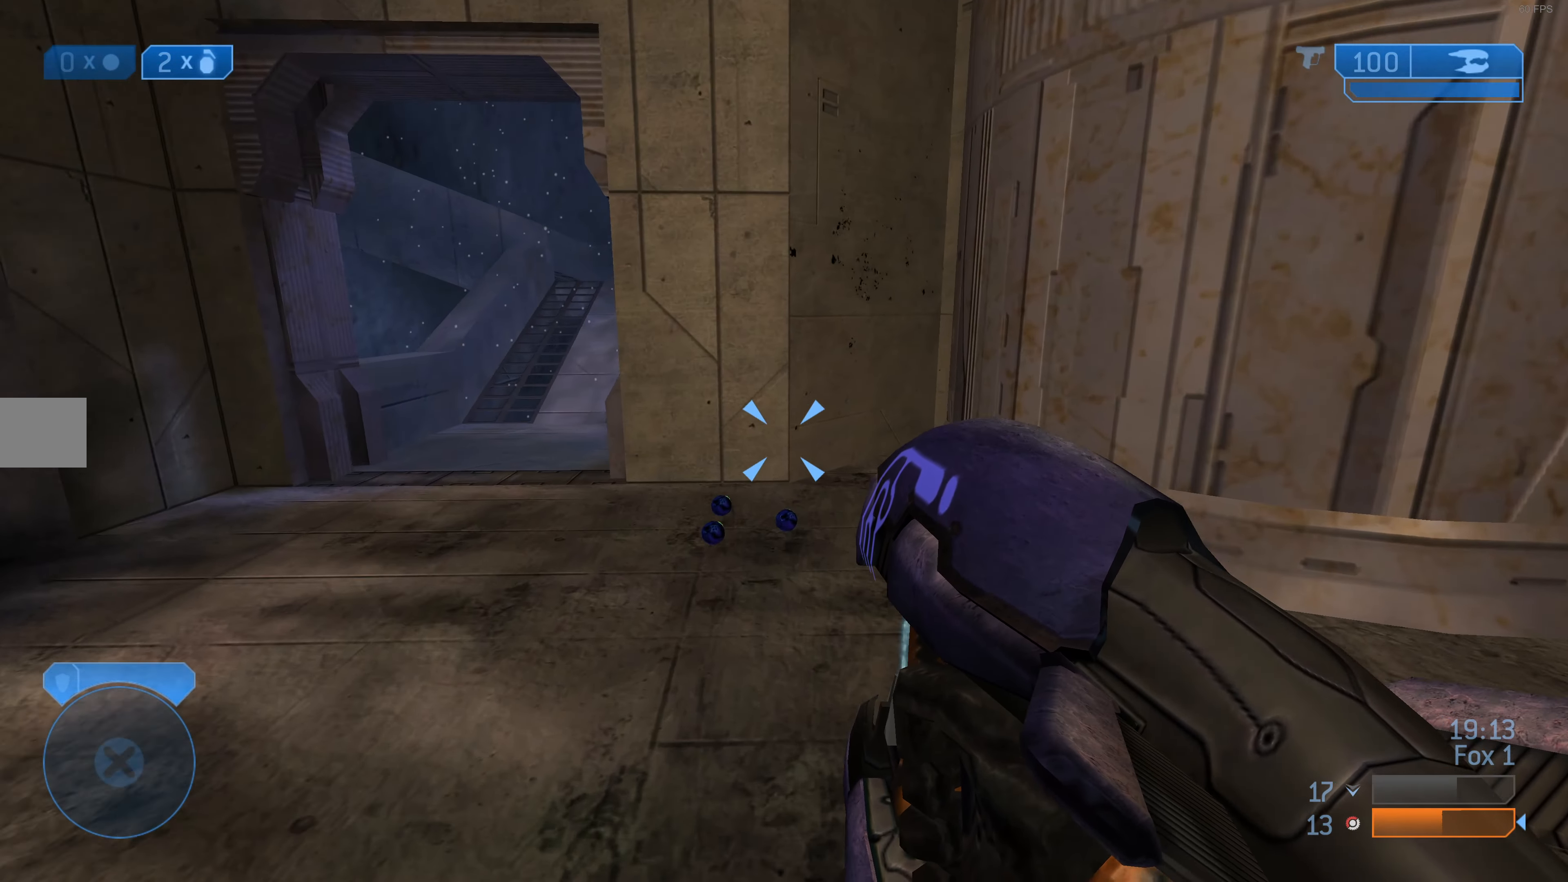
{"buttons": [], "left_stick": "up", "right_stick": "center", "events": [[300, "right_stick", "left"], [466, "right_stick", "center"]]}
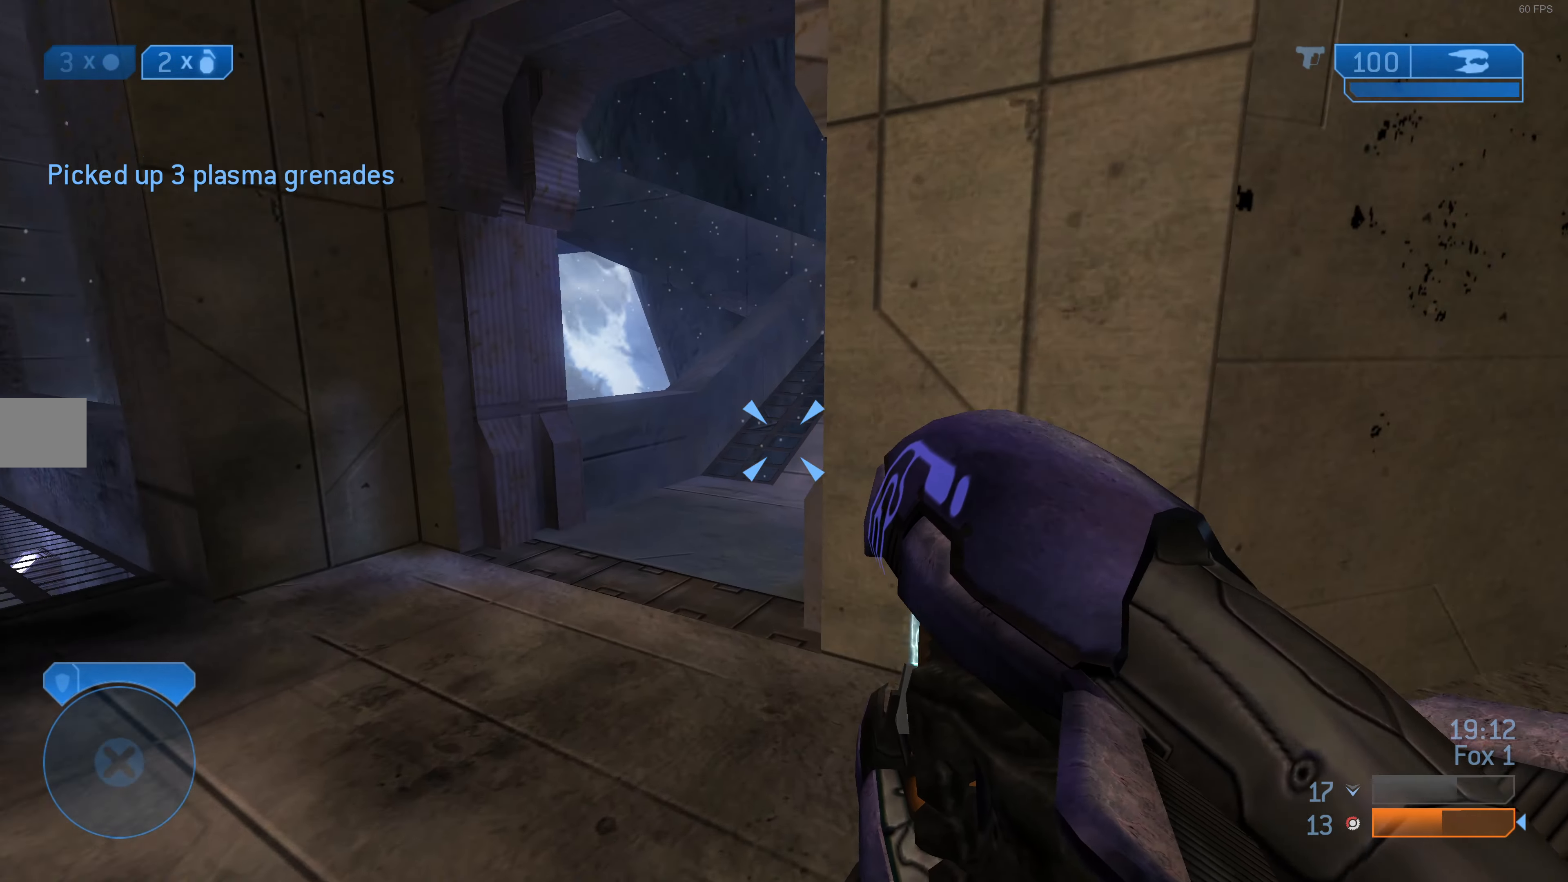
{"buttons": [], "left_stick": "up", "right_stick": "center", "events": [[333, "DPAD_LEFT", "down"], [400, "DPAD_LEFT", "up"]]}
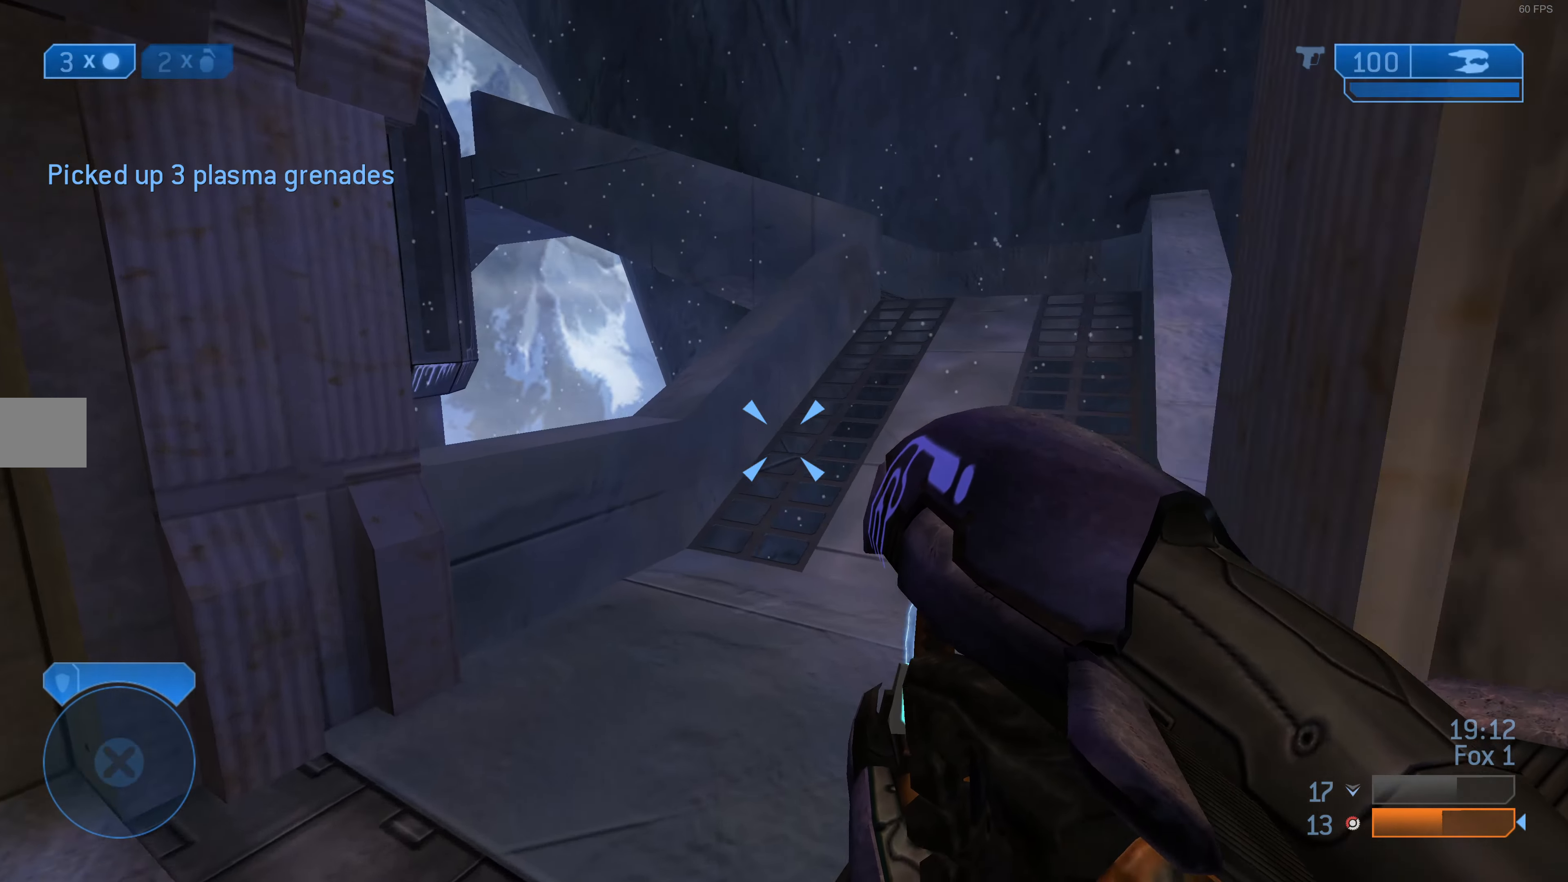
{"buttons": [], "left_stick": "up-right", "right_stick": "center", "events": [[234, "left_stick", "up-right"]]}
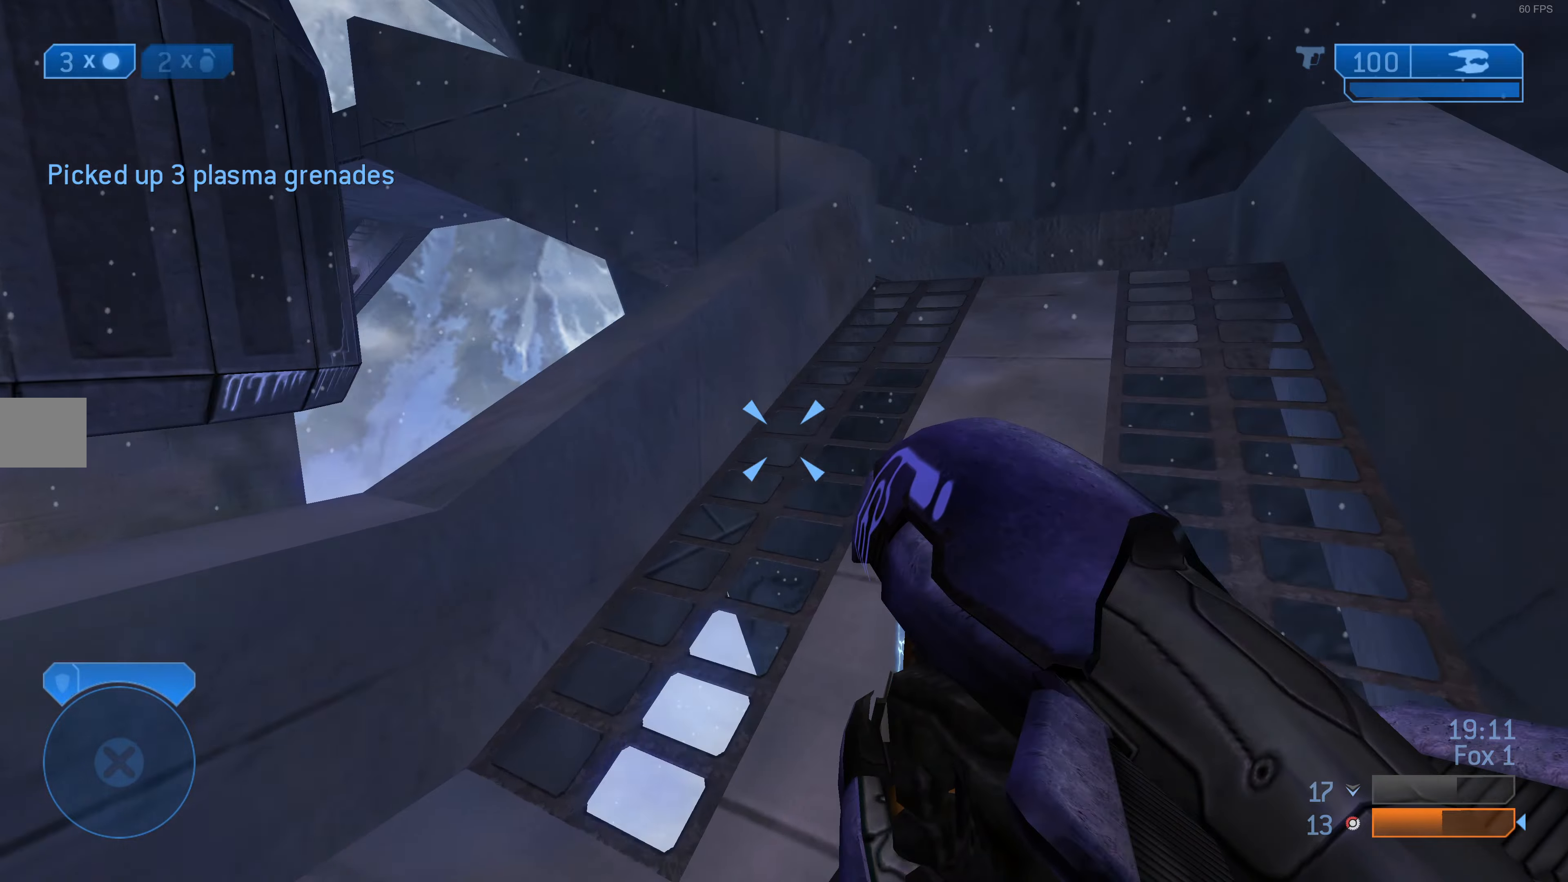
{"buttons": [], "left_stick": "right", "right_stick": "left", "events": [[234, "right_stick", "left"], [367, "left_stick", "right"]]}
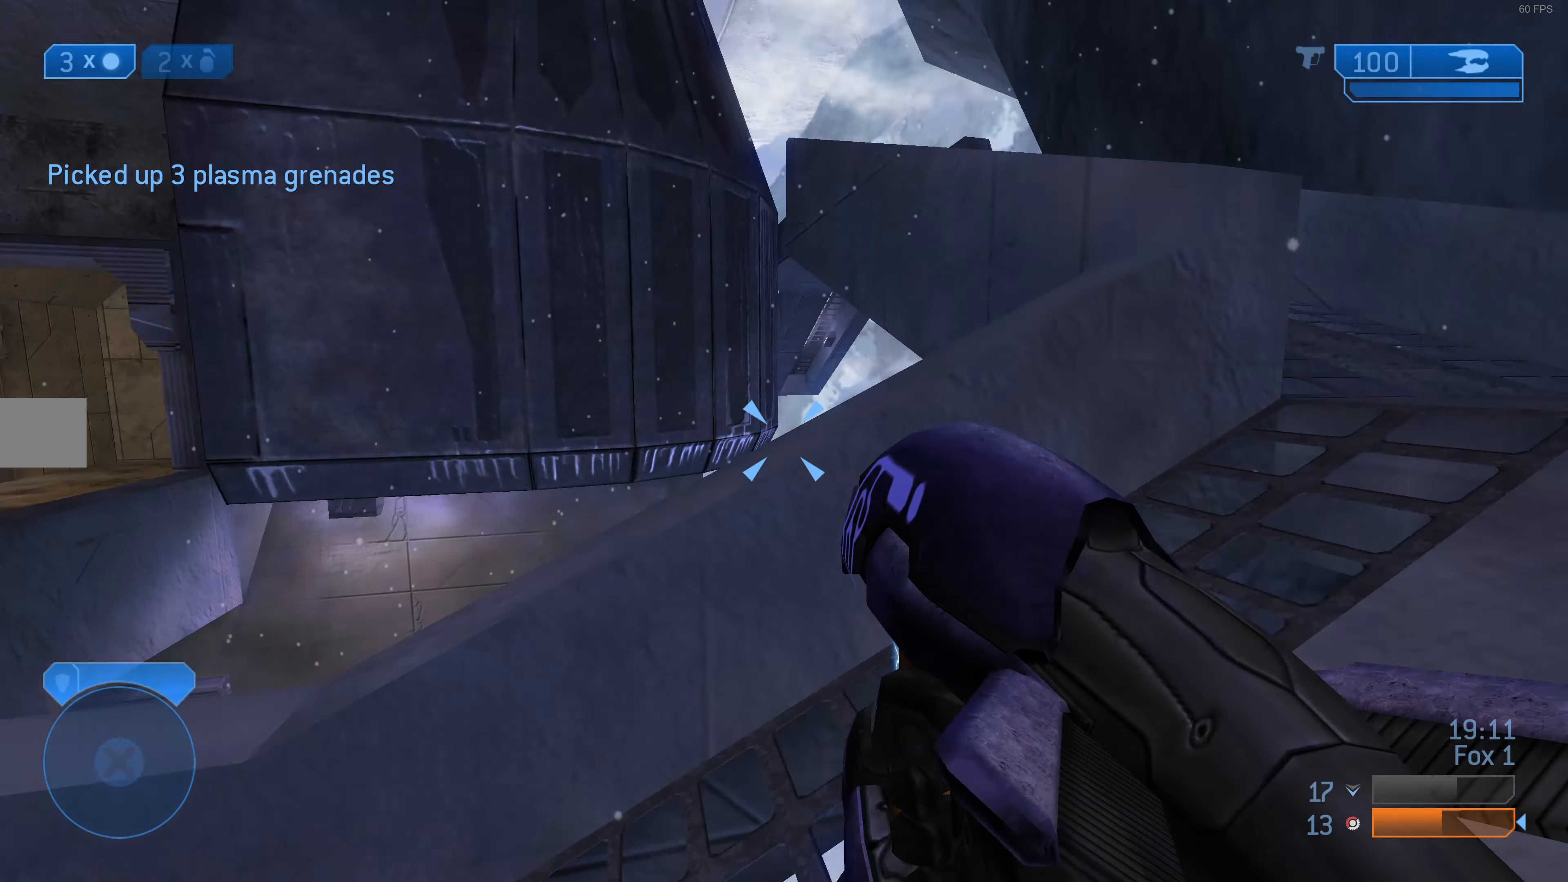
{"buttons": [], "left_stick": "right", "right_stick": "center", "events": [[200, "right_stick", "center"], [300, "TRIANGLE", "down"], [400, "TRIANGLE", "up"]]}
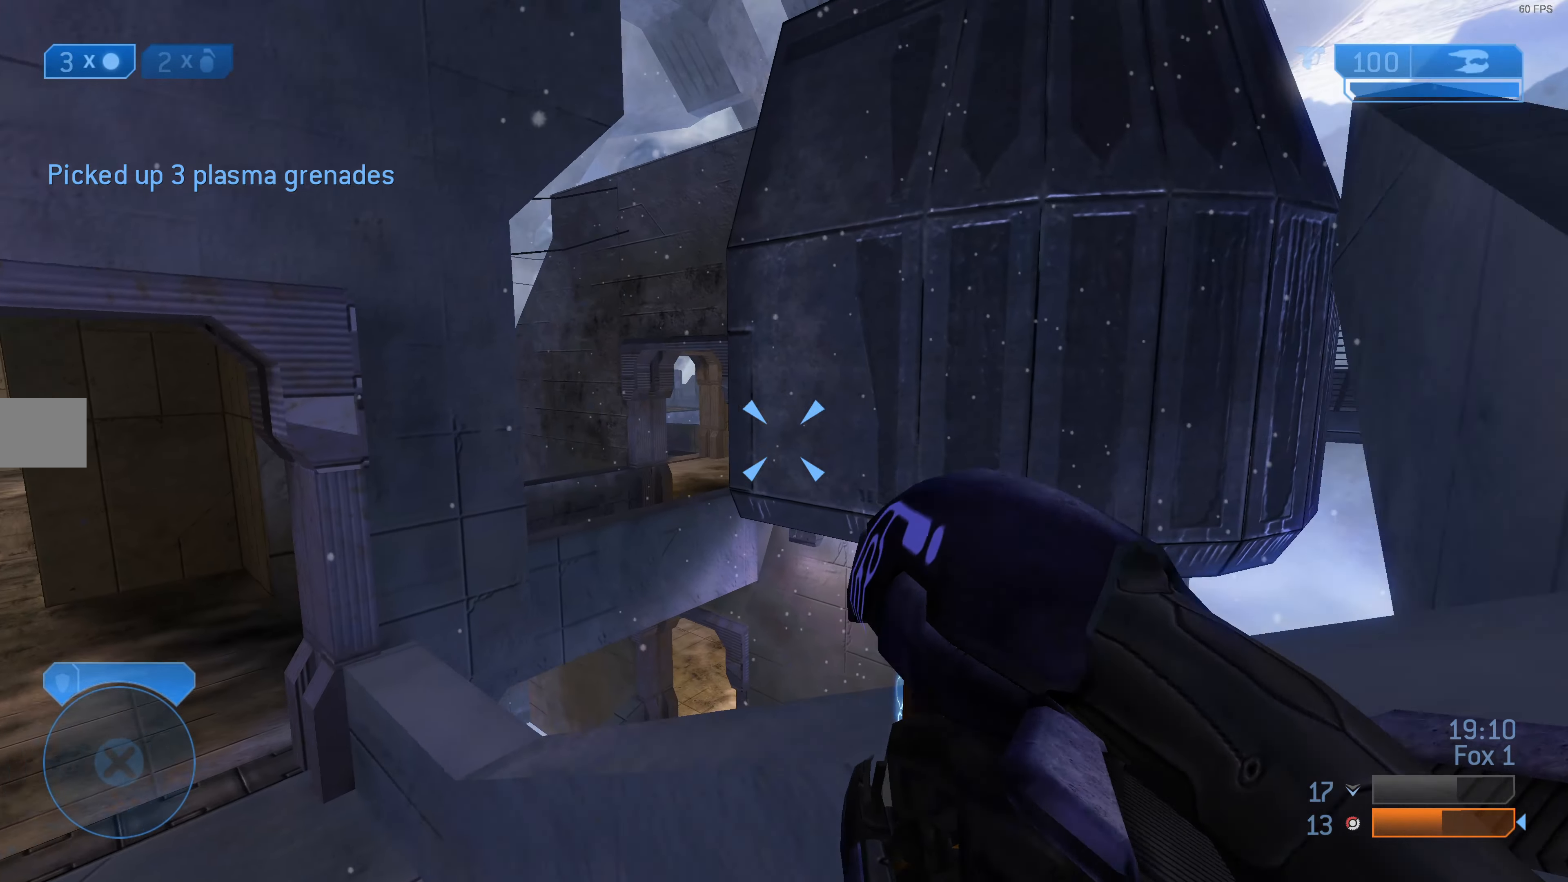
{"buttons": [], "left_stick": "right", "right_stick": "center", "events": []}
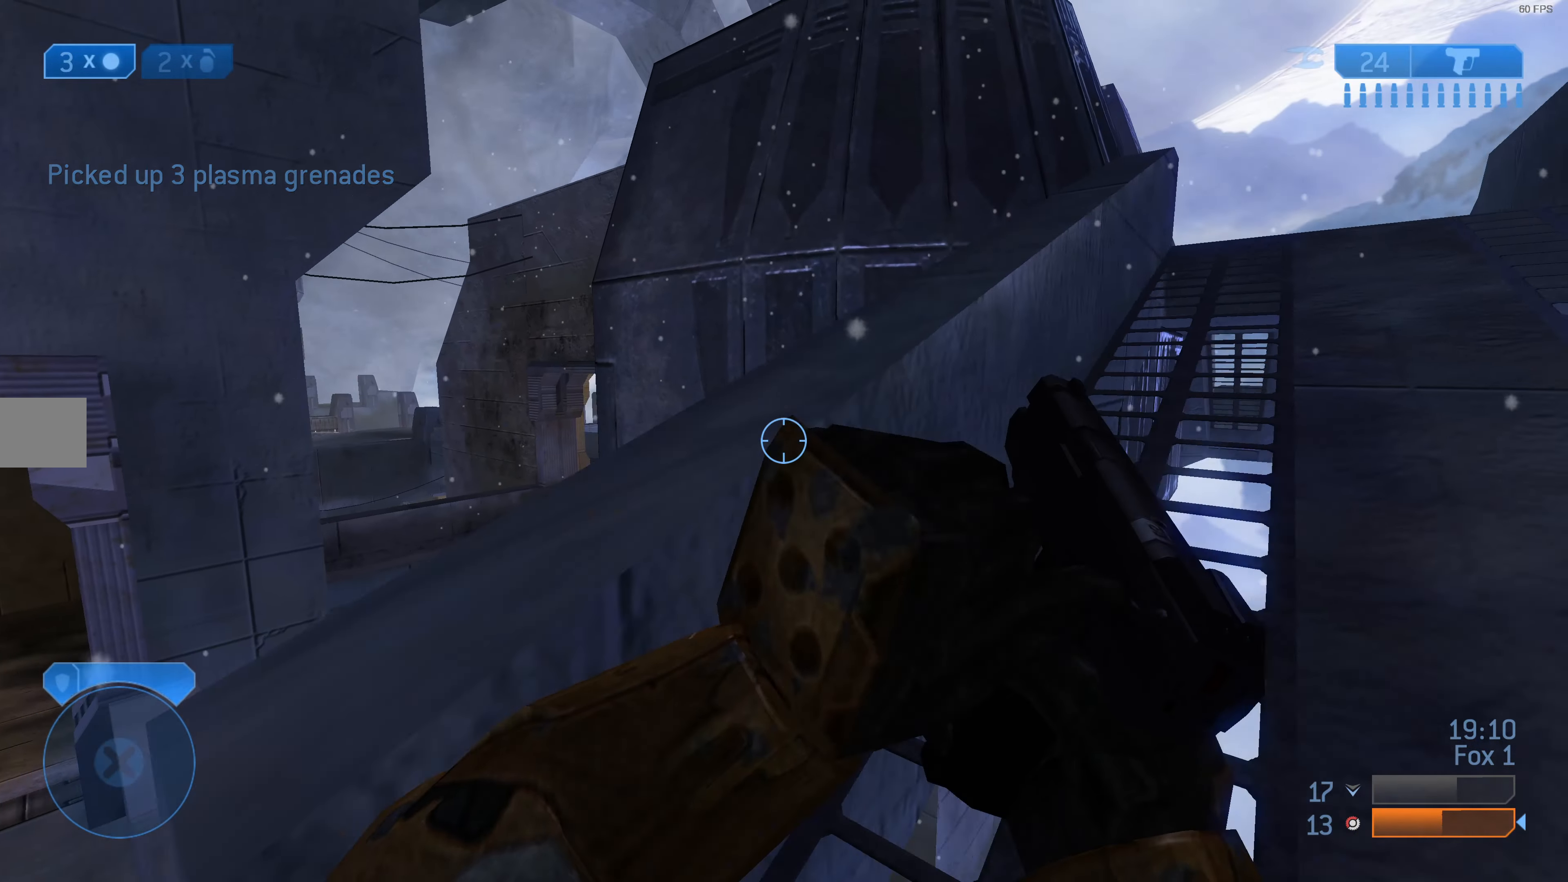
{"buttons": [], "left_stick": "up-right", "right_stick": "center", "events": [[134, "left_stick", "up-right"]]}
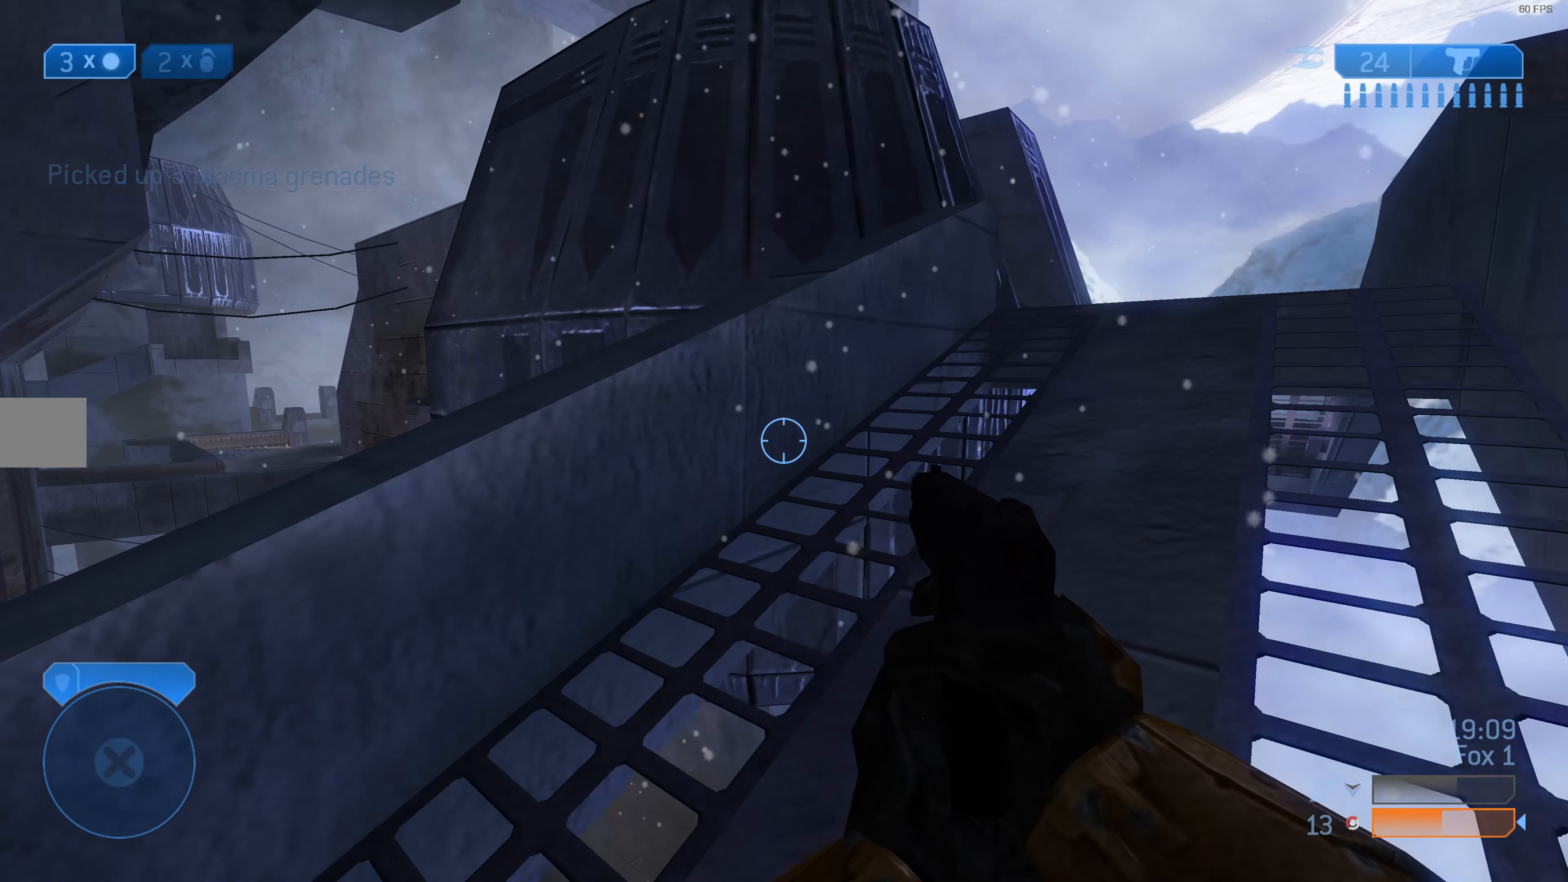
{"buttons": [], "left_stick": "up-right", "right_stick": "left", "events": [[500, "right_stick", "left"]]}
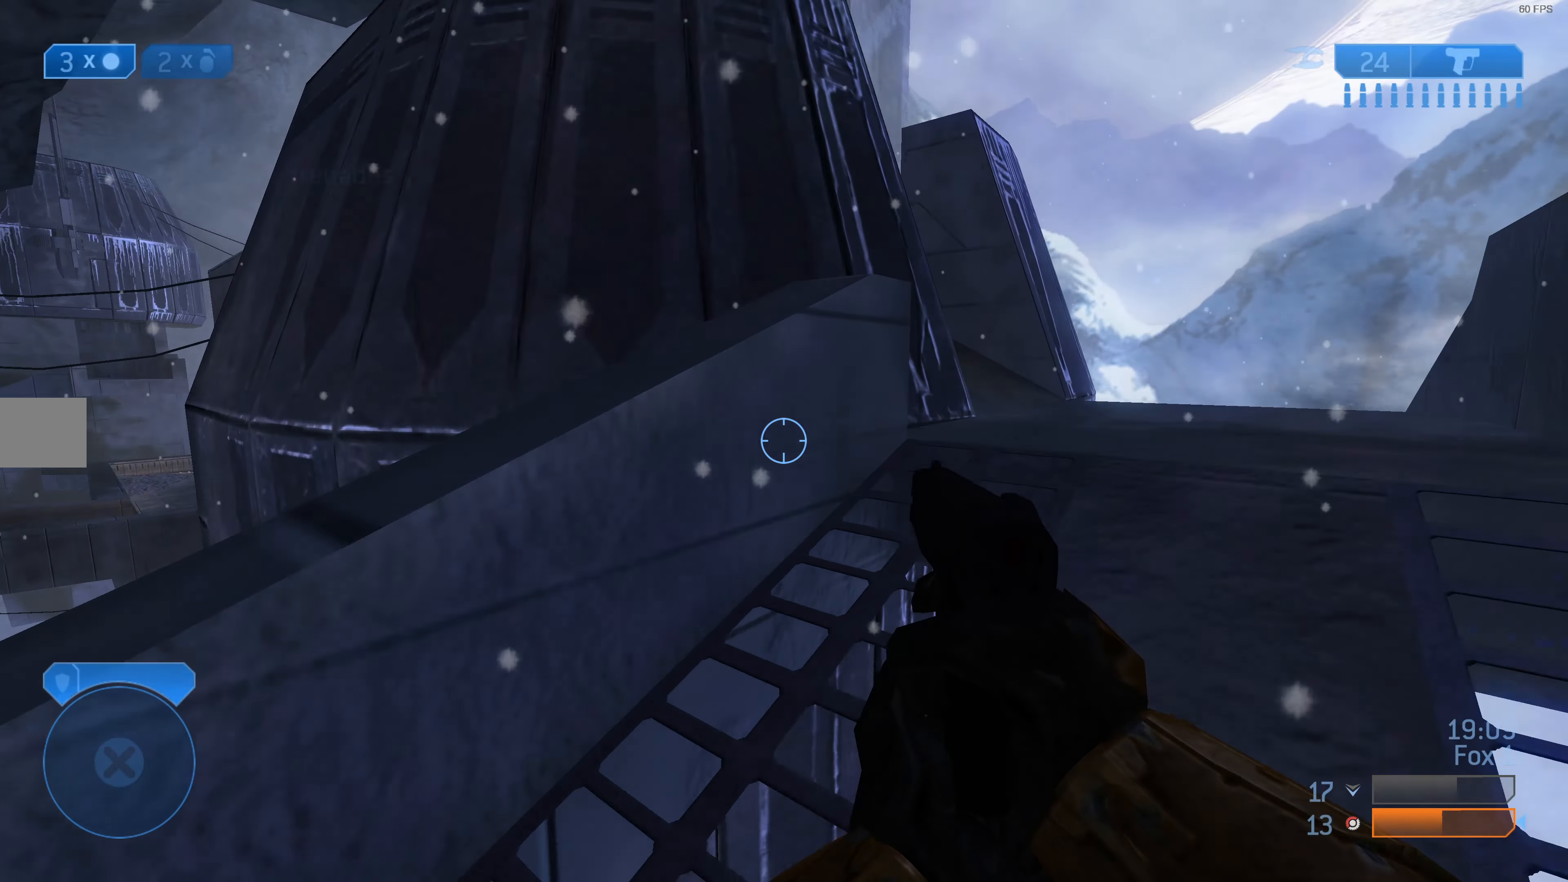
{"buttons": [], "left_stick": "up-right", "right_stick": "center", "events": [[167, "right_stick", "center"]]}
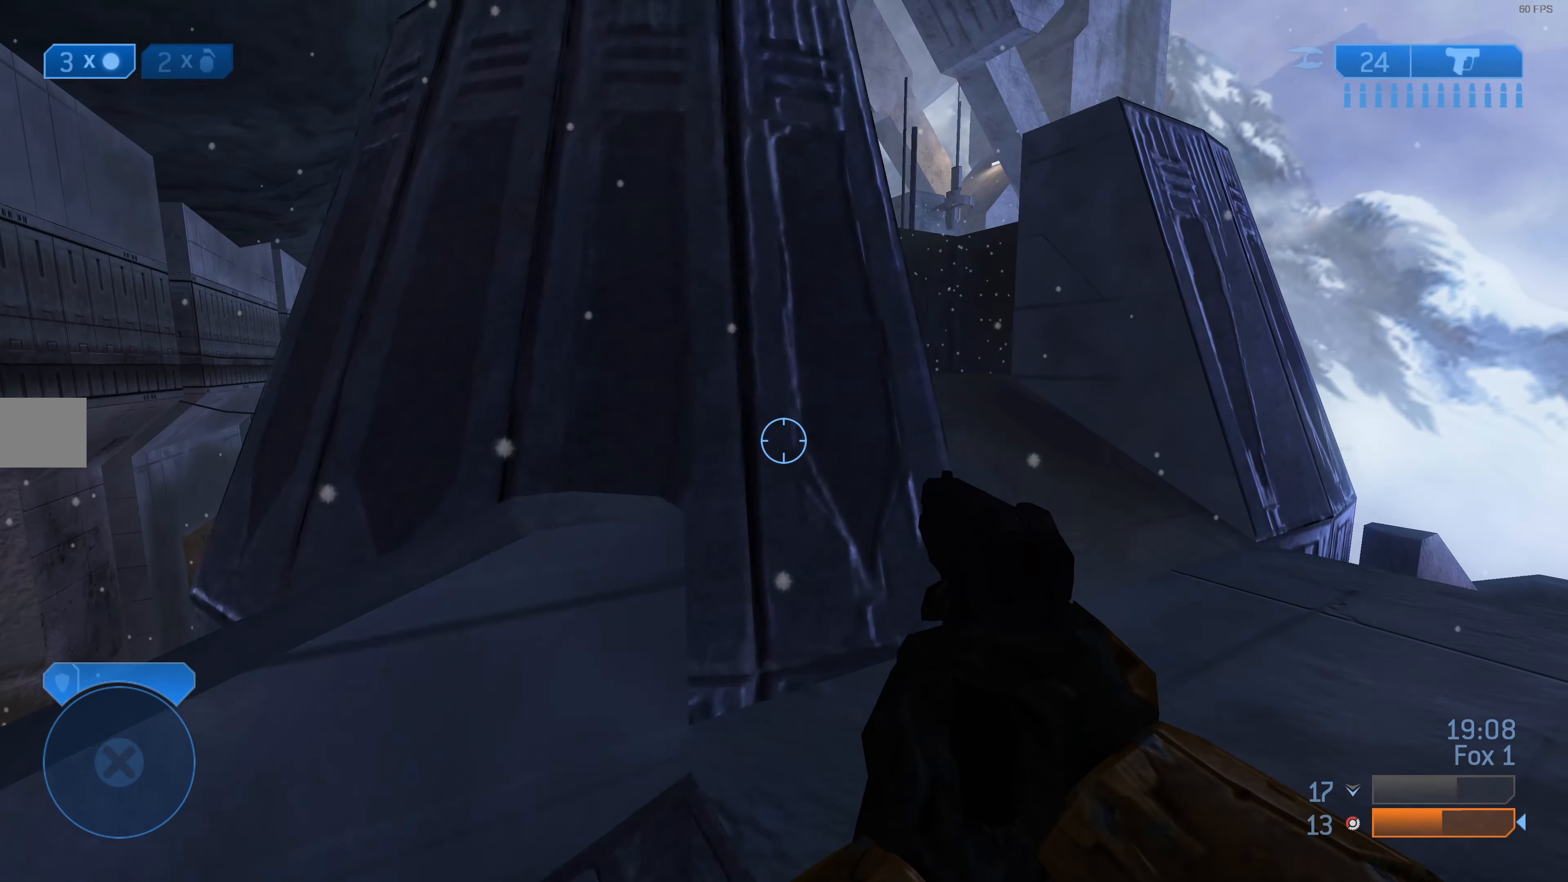
{"buttons": [], "left_stick": "up-right", "right_stick": "left", "events": [[434, "right_stick", "left"]]}